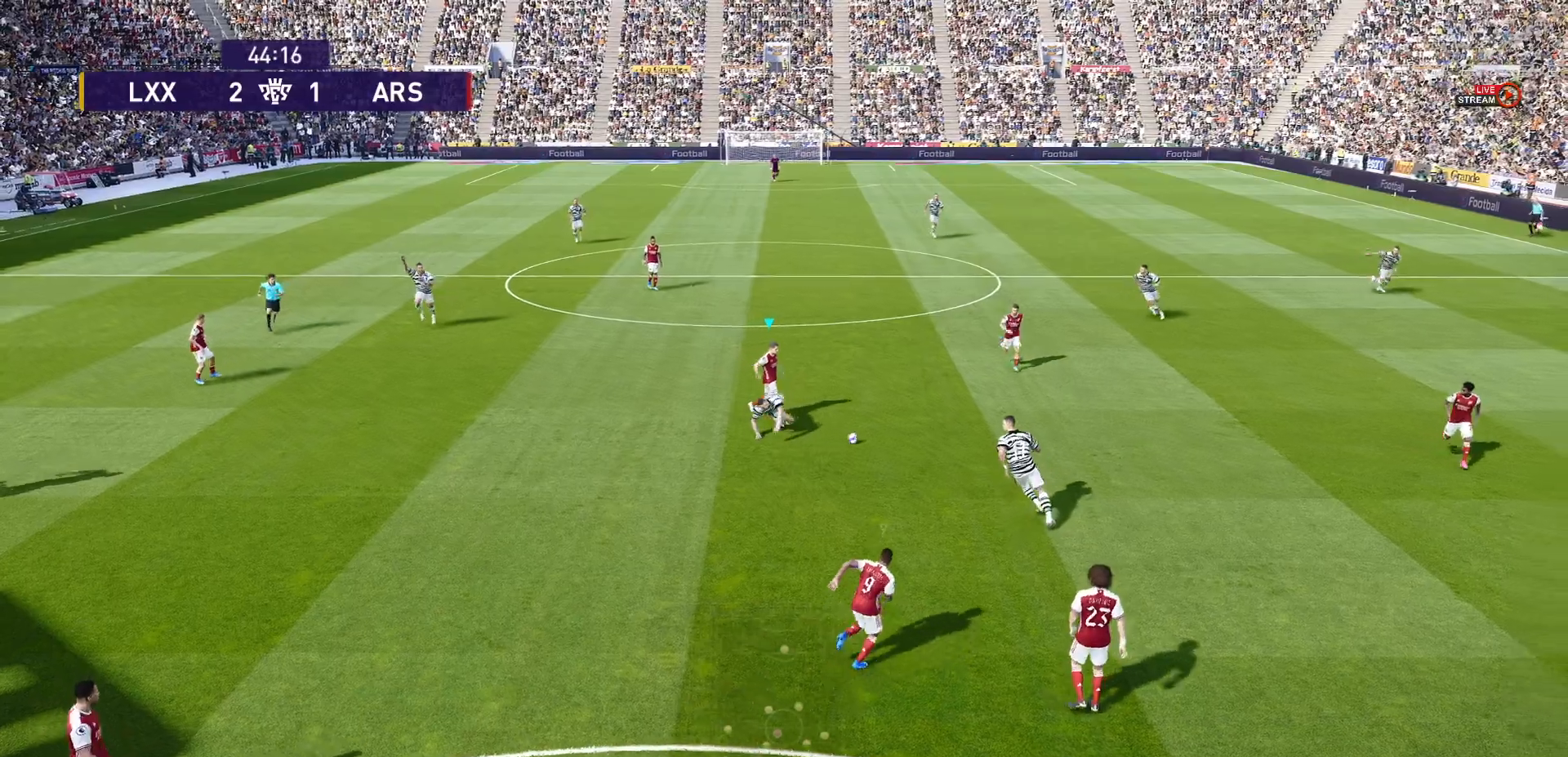
Gameplay with a controller (PlayStation layout); each line is a JSON object with the inputs held at the frame after it. "events" lists button and stick changes between this image and that frame as [ms after this image, input, new state], when the widget could be followed in between. Not read: L3 R3.
{"buttons": ["CROSS", "R1"], "left_stick": "center", "right_stick": "center", "events": []}
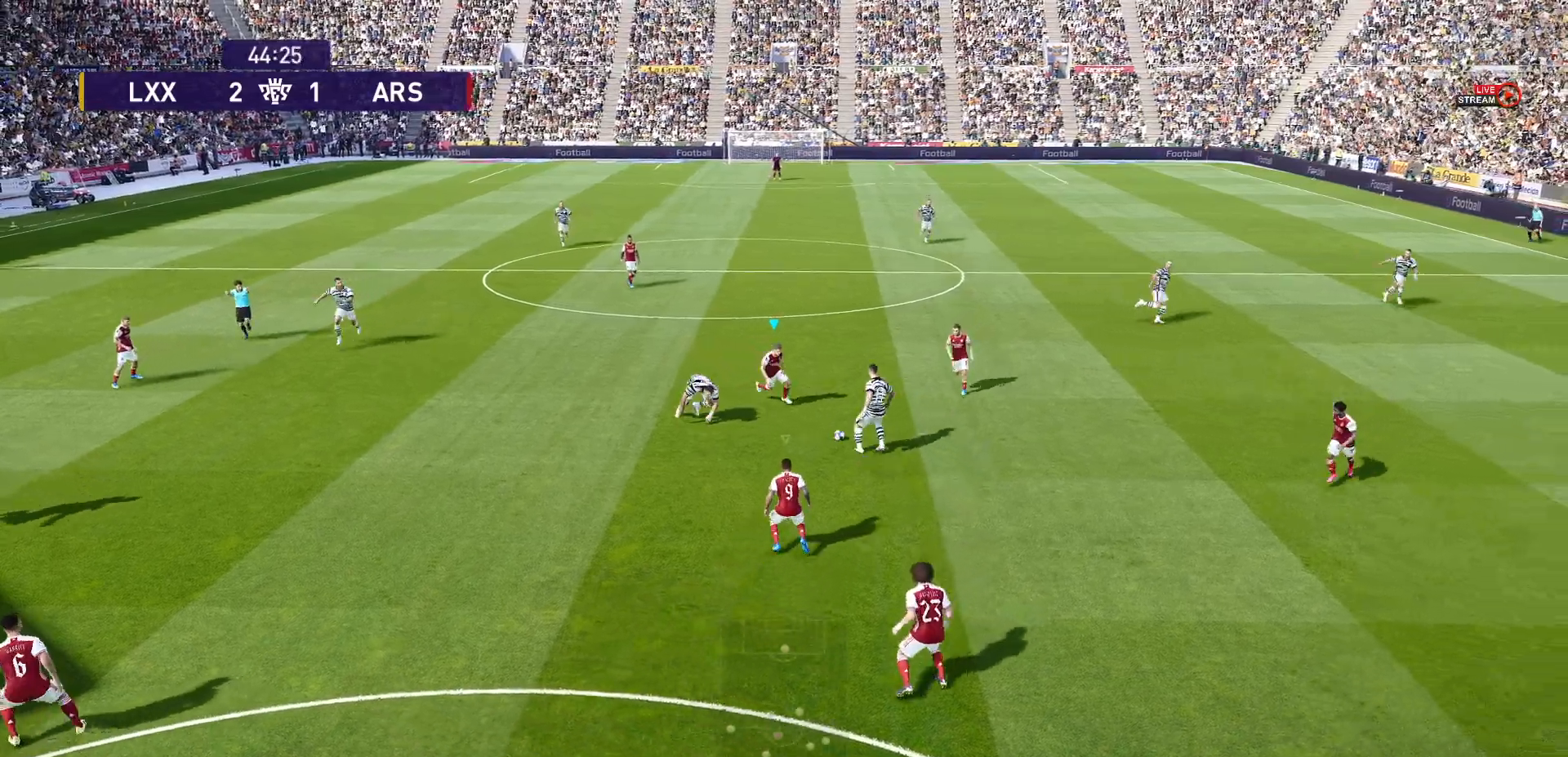
{"buttons": ["CROSS", "R1"], "left_stick": "center", "right_stick": "center", "events": []}
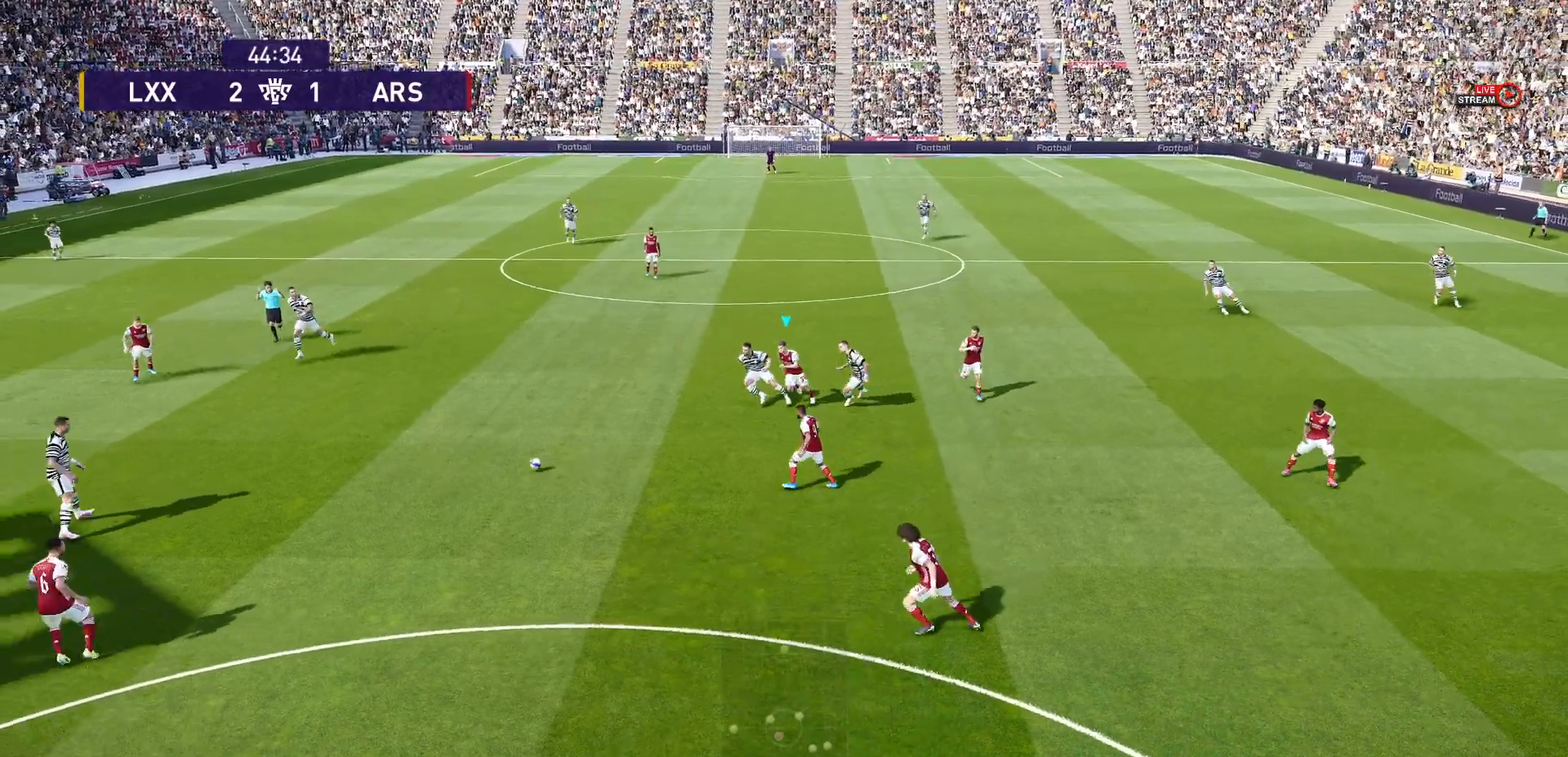
{"buttons": ["CROSS", "R1"], "left_stick": "center", "right_stick": "center", "events": [[50, "L1", "down"], [217, "L1", "up"]]}
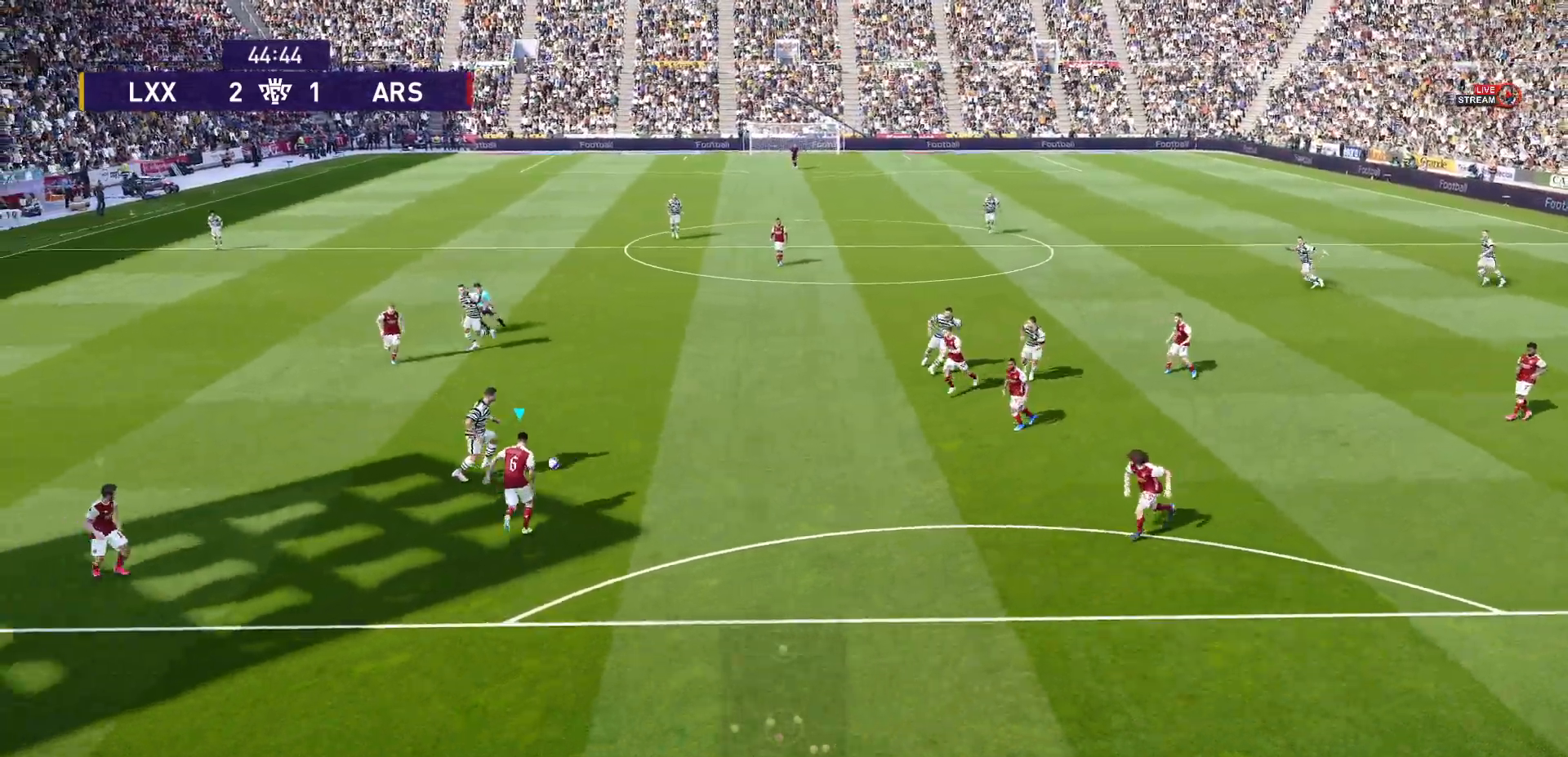
{"buttons": ["CROSS", "CIRCLE", "R1"], "left_stick": "center", "right_stick": "center", "events": [[167, "CIRCLE", "down"]]}
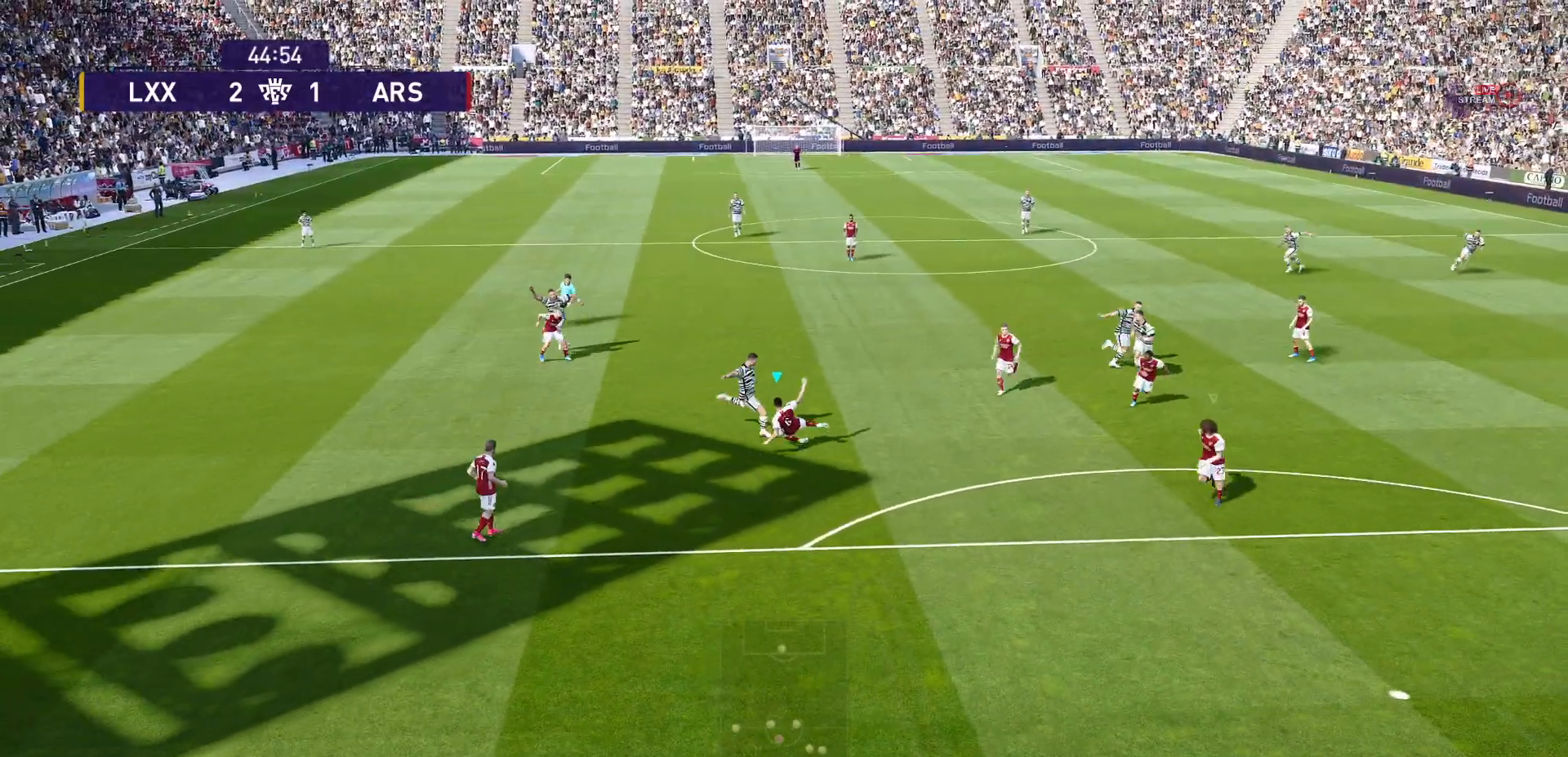
{"buttons": ["CROSS", "R1"], "left_stick": "center", "right_stick": "center", "events": [[83, "CIRCLE", "up"]]}
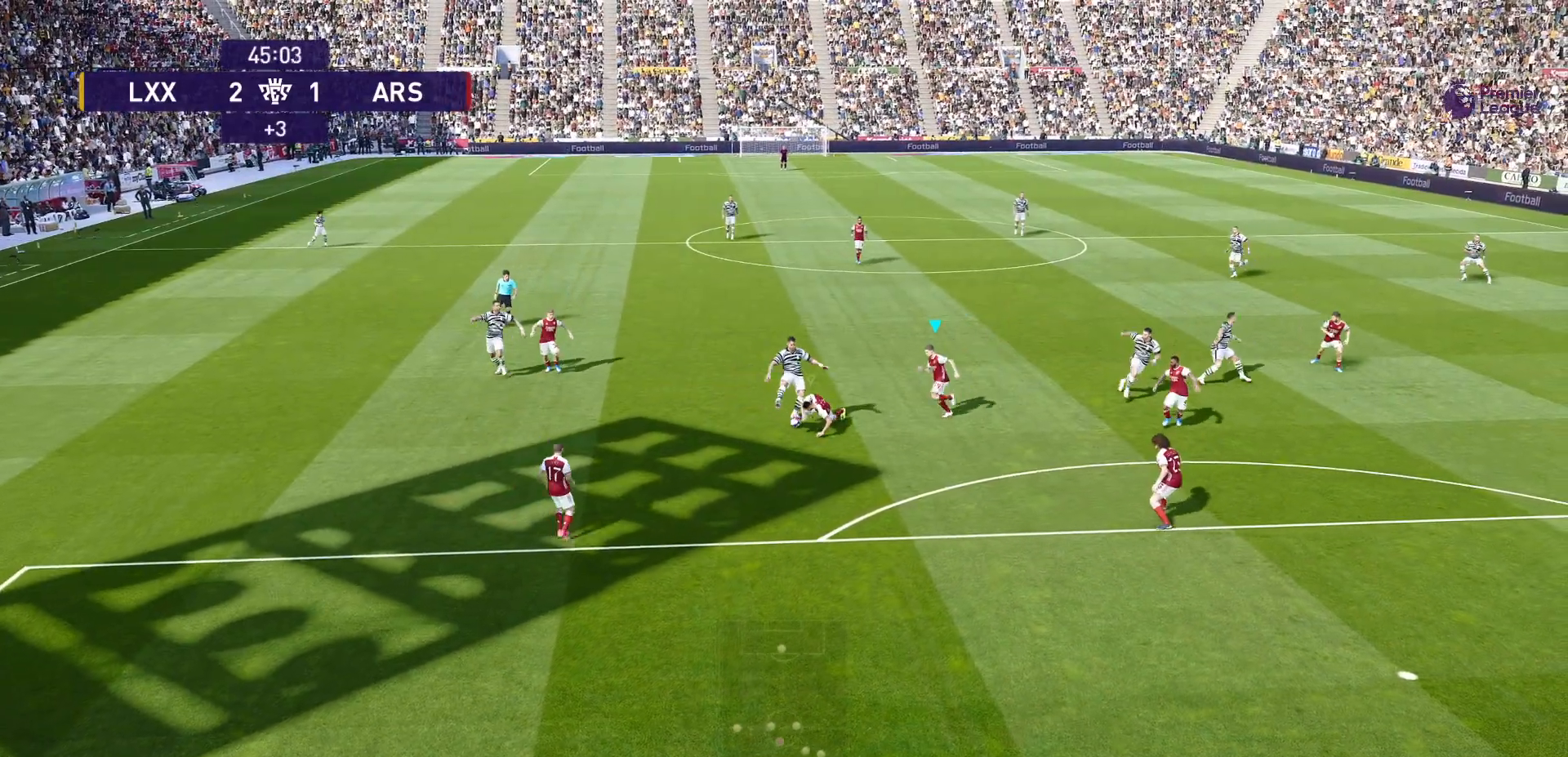
{"buttons": ["CROSS", "R1"], "left_stick": "center", "right_stick": "center", "events": []}
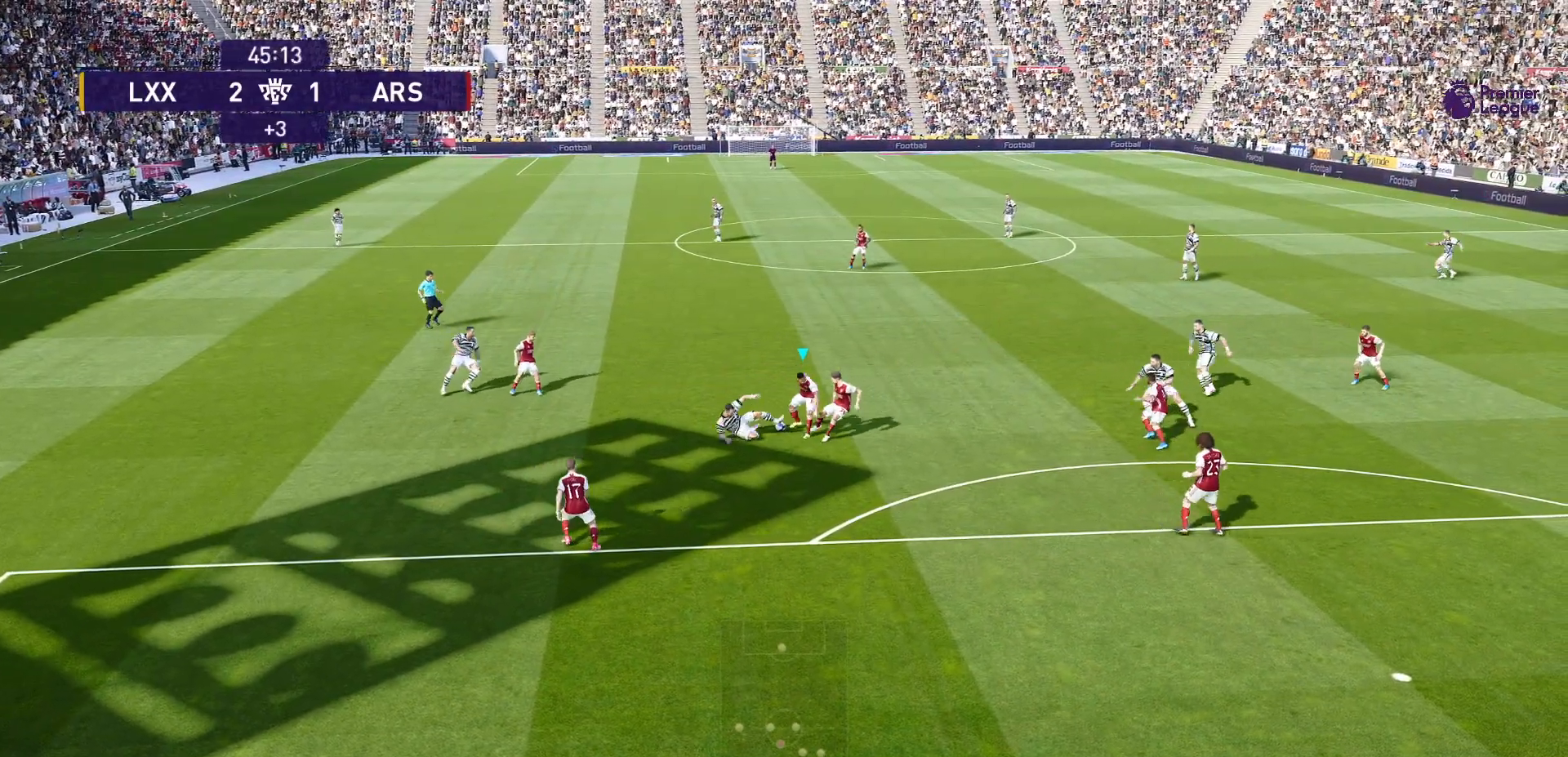
{"buttons": [], "left_stick": "up-left", "right_stick": "center", "events": [[50, "CROSS", "up"], [67, "left_stick", "up-left"], [100, "R1", "up"]]}
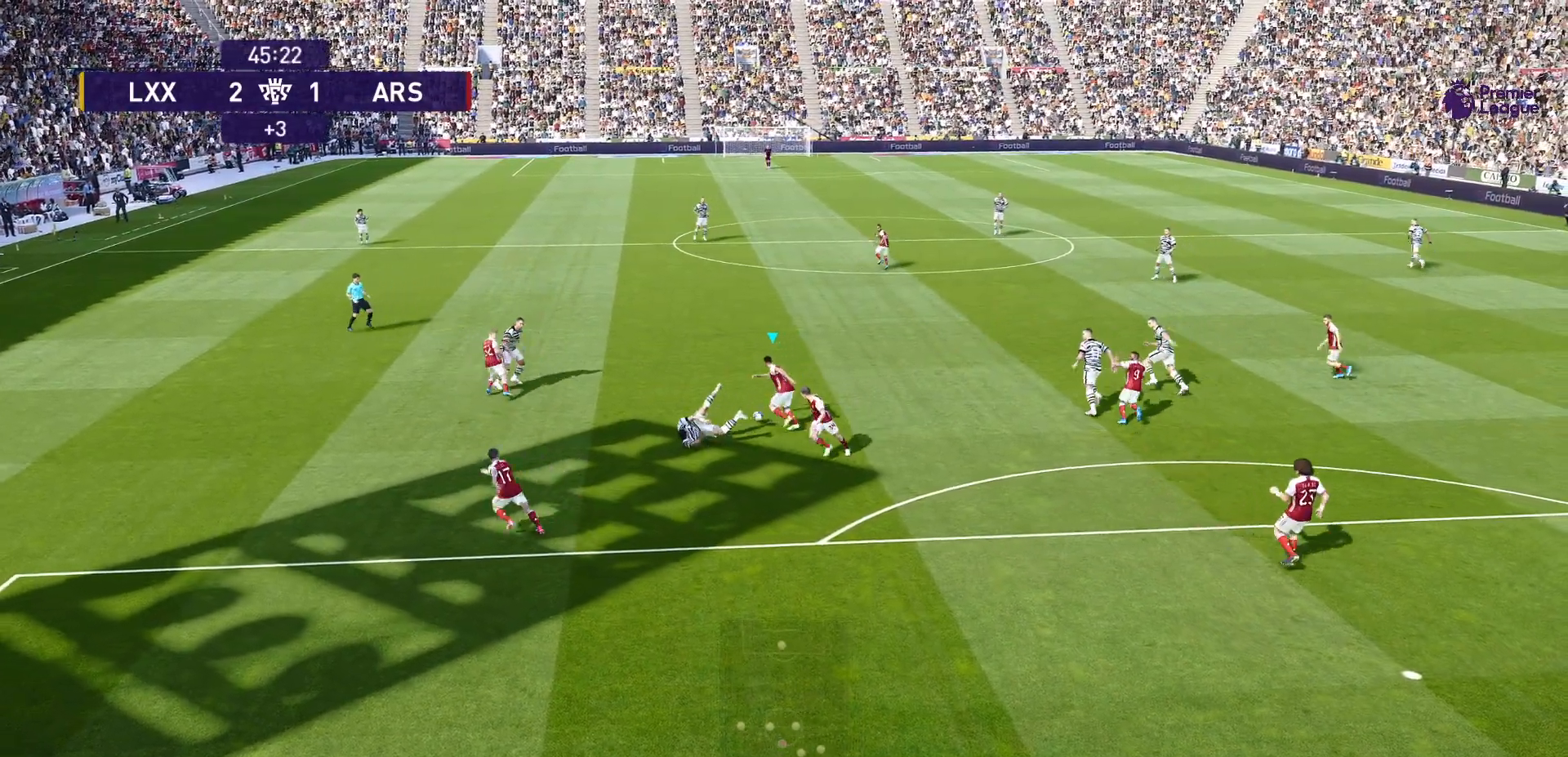
{"buttons": ["R1"], "left_stick": "up-left", "right_stick": "center", "events": [[167, "R1", "down"]]}
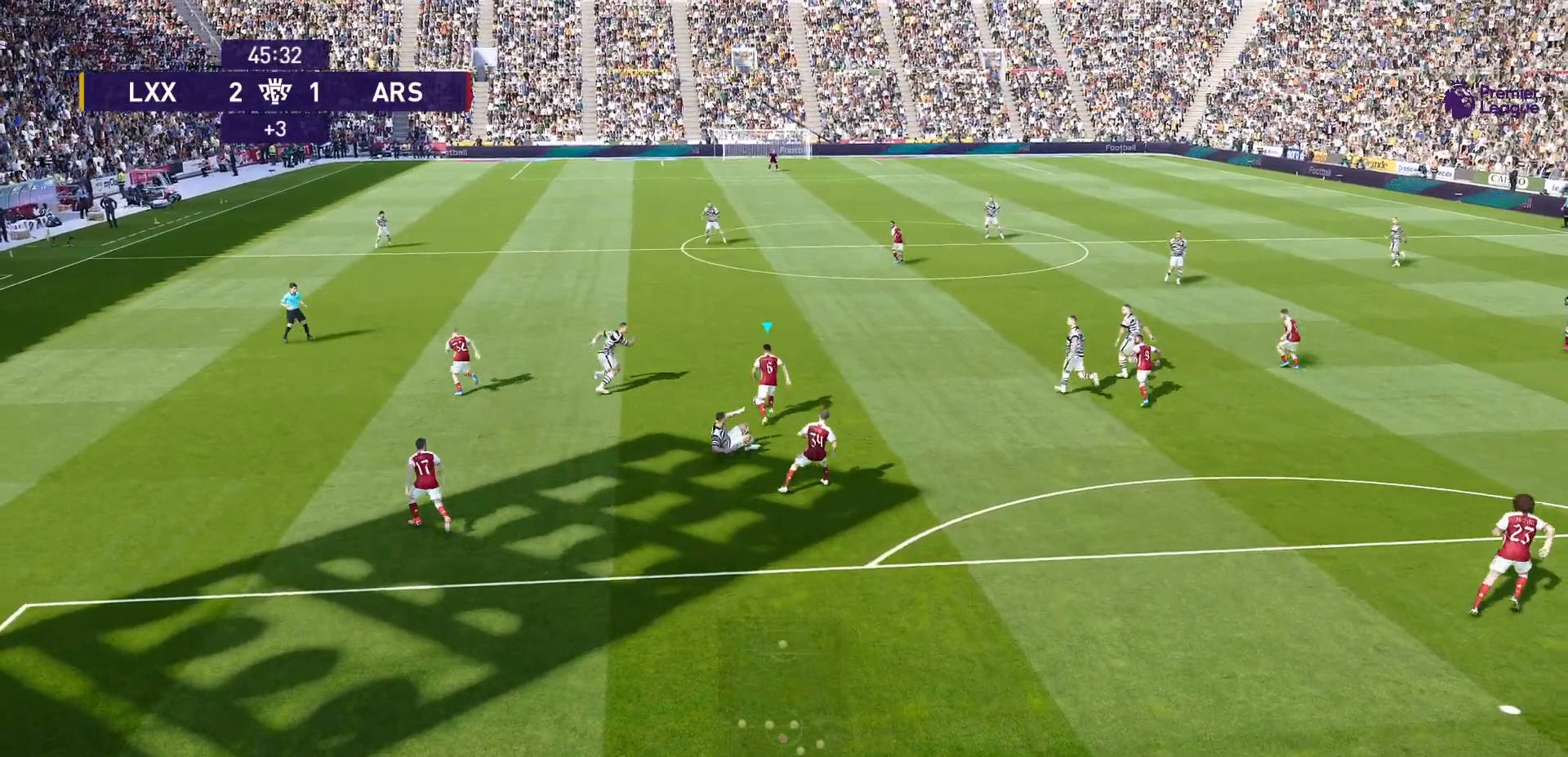
{"buttons": [], "left_stick": "up-left", "right_stick": "center", "events": [[50, "R1", "up"], [117, "TRIANGLE", "down"], [200, "TRIANGLE", "up"]]}
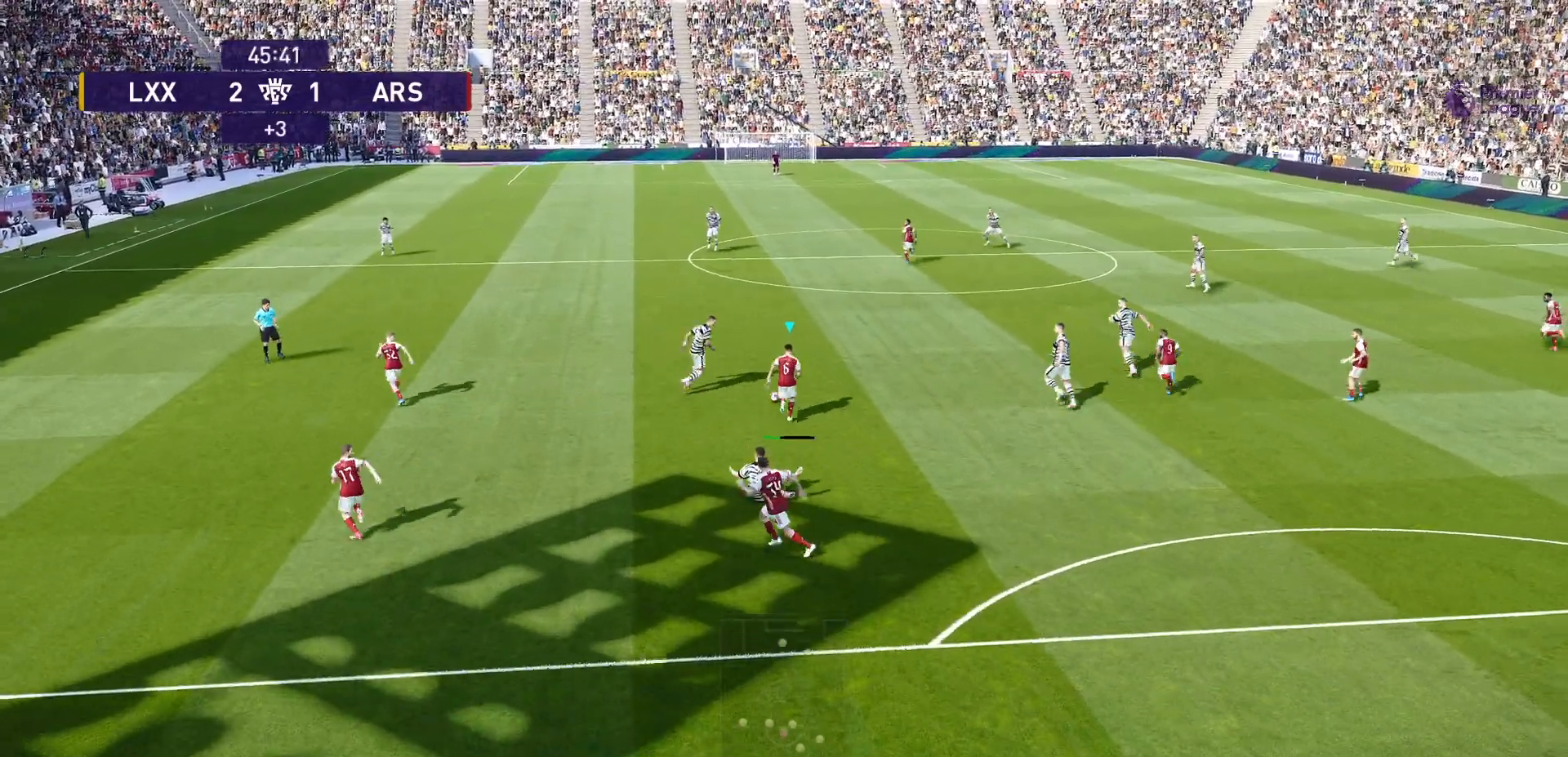
{"buttons": [], "left_stick": "up", "right_stick": "center", "events": [[400, "left_stick", "up"]]}
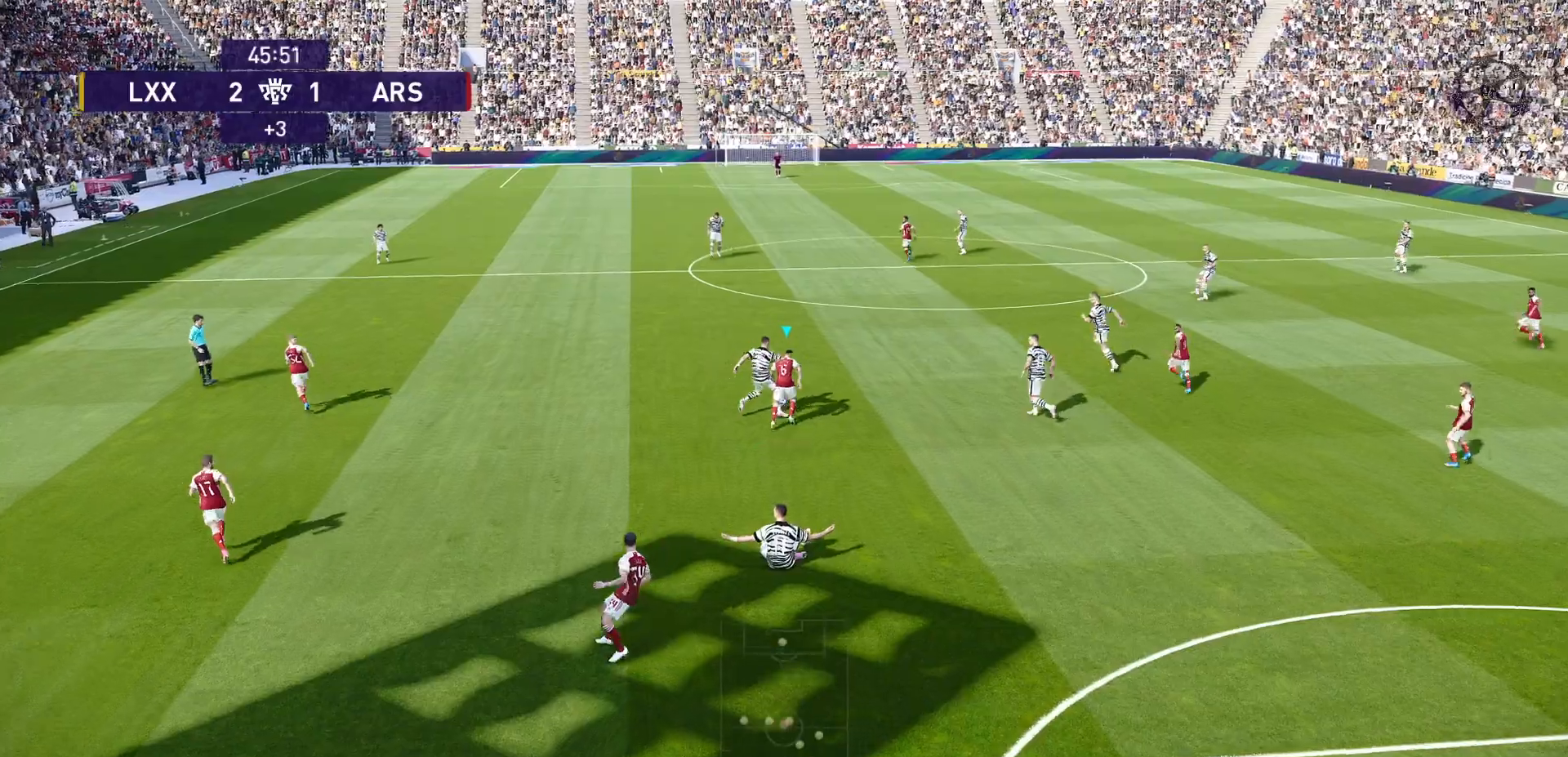
{"buttons": [], "left_stick": "up", "right_stick": "center"}
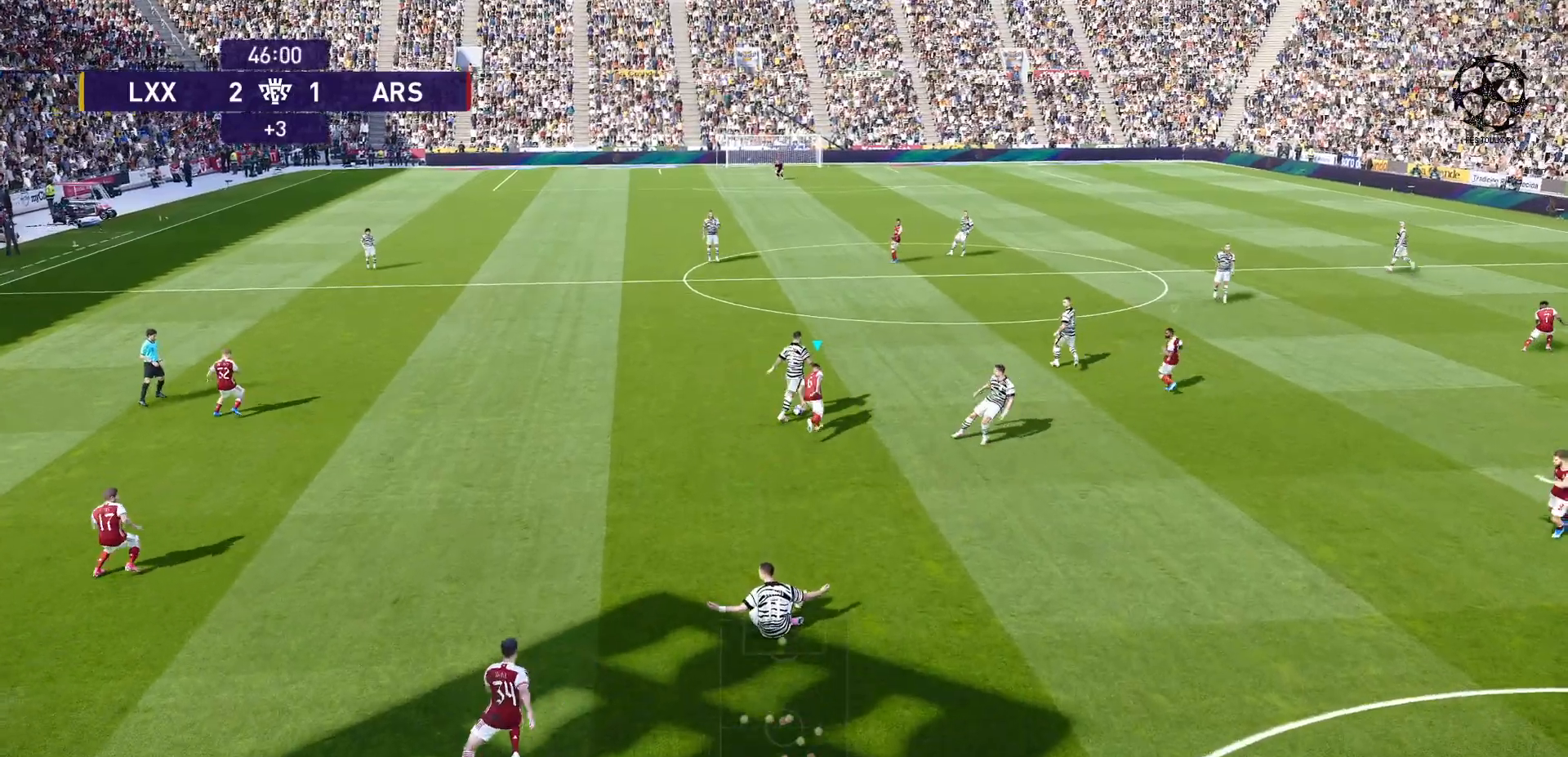
{"buttons": ["CROSS", "R1"], "left_stick": "up", "right_stick": "center", "events": [[233, "CROSS", "down"], [333, "R1", "down"]]}
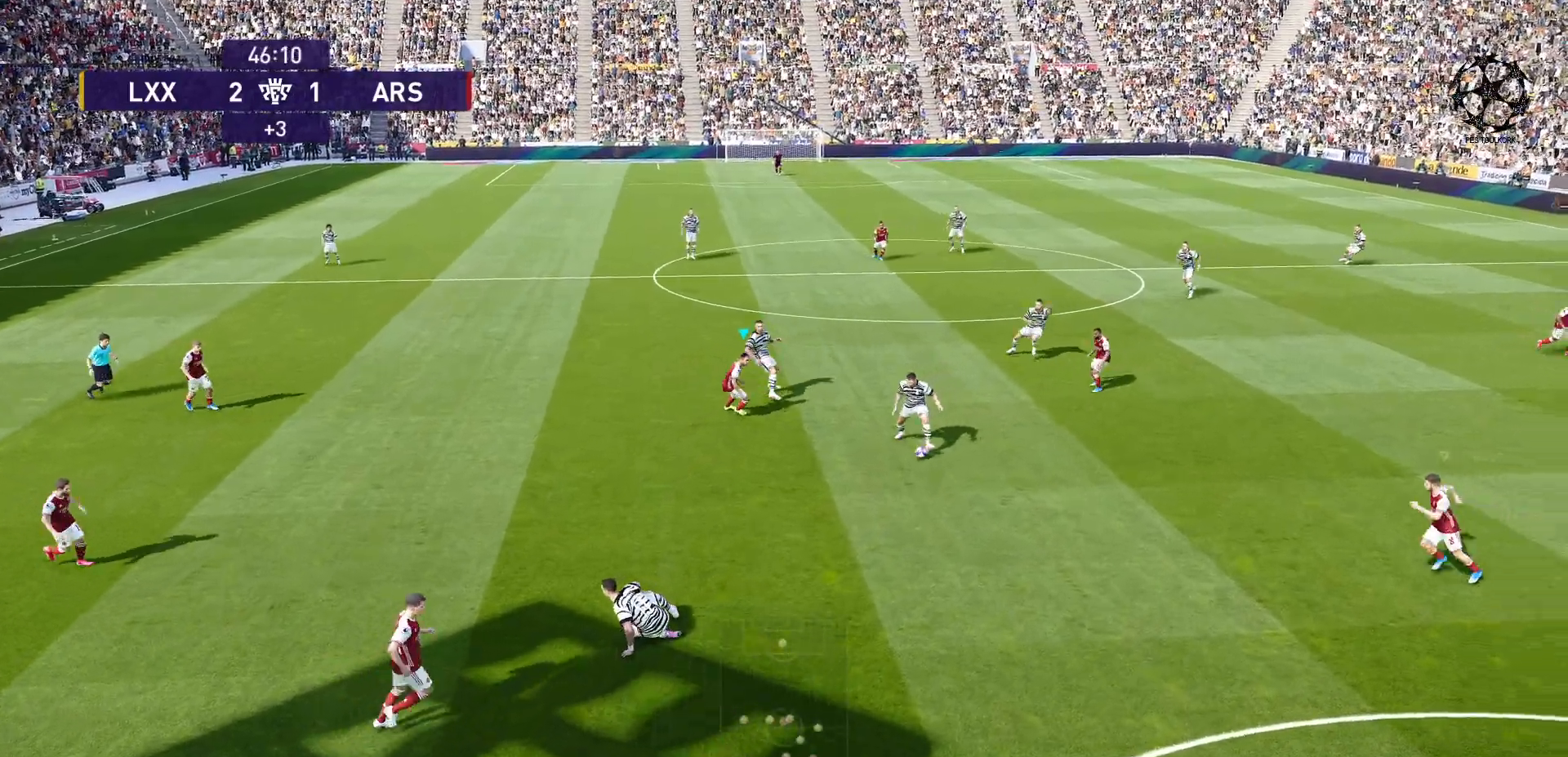
{"buttons": ["CROSS", "R1"], "left_stick": "up", "right_stick": "center", "events": [[17, "L1", "down"], [150, "L1", "up"]]}
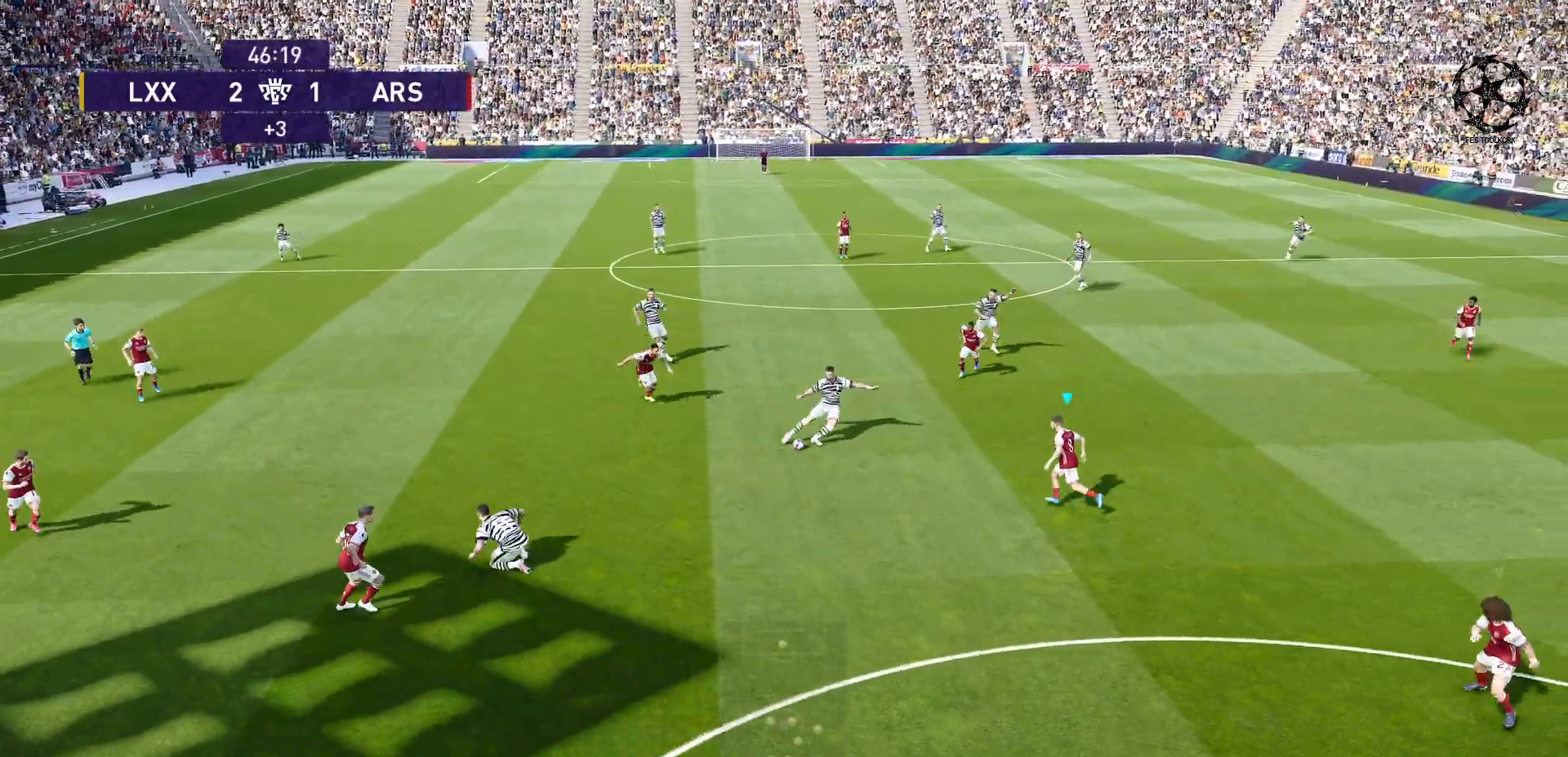
{"buttons": ["CROSS", "R1"], "left_stick": "up", "right_stick": "center", "events": []}
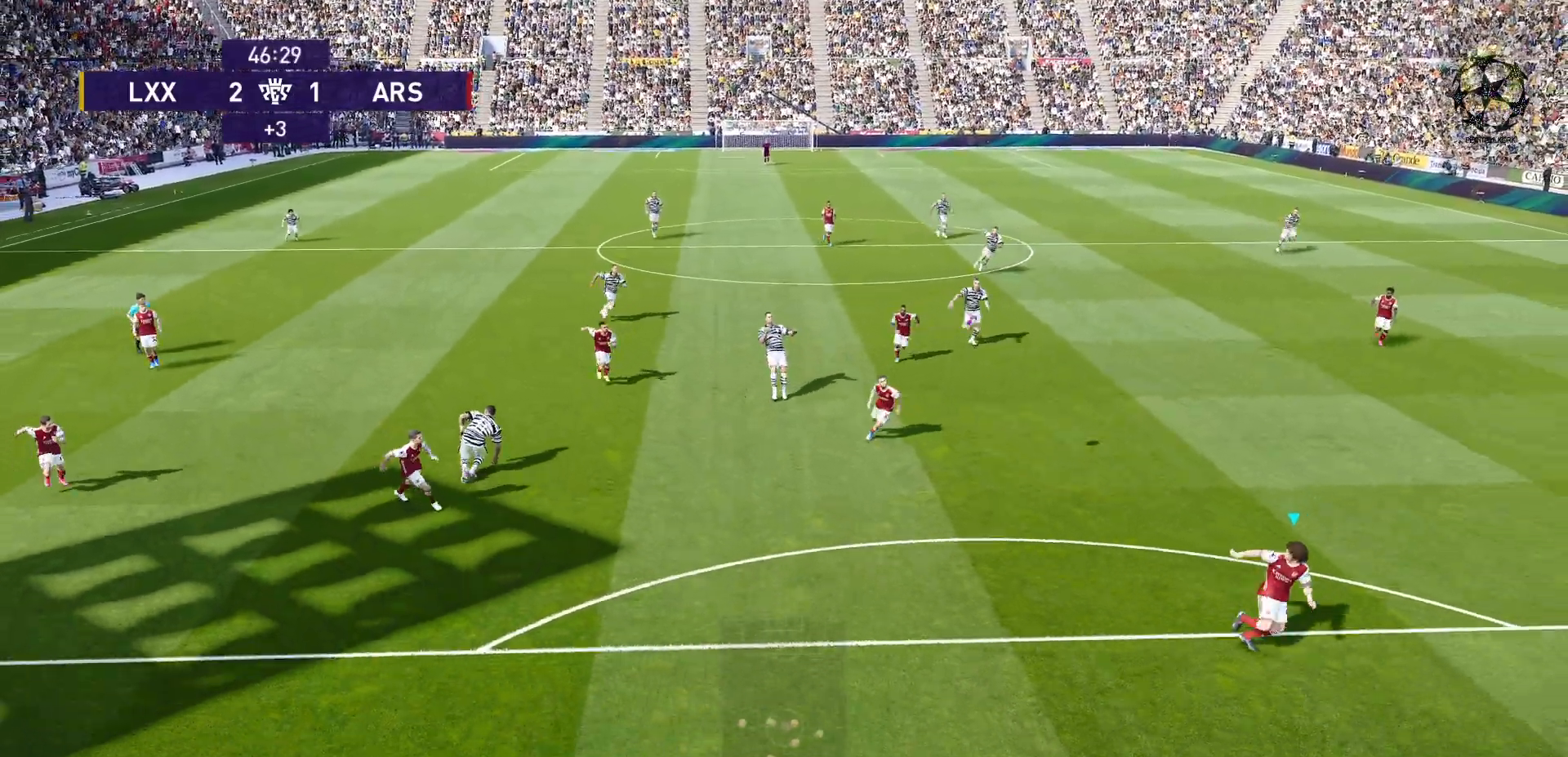
{"buttons": ["CROSS", "R1"], "left_stick": "up", "right_stick": "center", "events": []}
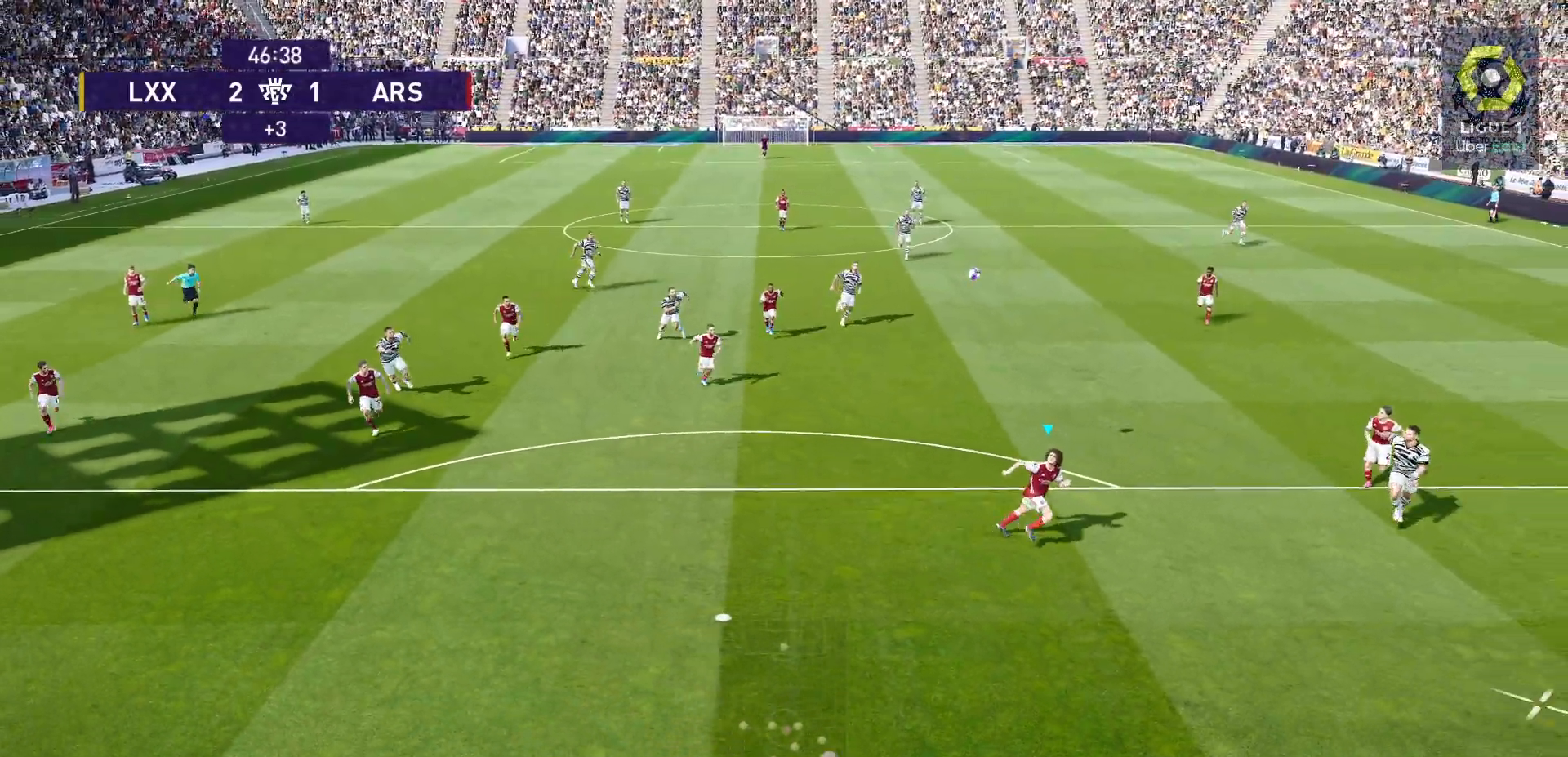
{"buttons": ["CROSS", "R1"], "left_stick": "up", "right_stick": "center", "events": []}